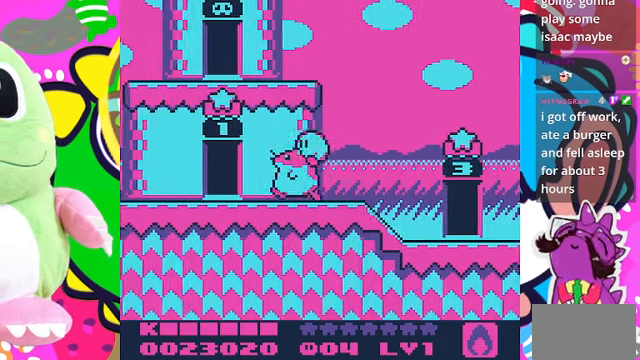
Gameplay with a controller (PlayStation layout); each line is a JSON object with the inputs held at the frame after it. "events" lists button and stick changes between this image and that frame as [ms after this image, input, new state], when the widget could be followed in between. Not read: L3 R3.
{"buttons": ["CROSS"], "left_stick": "center", "right_stick": "center", "events": [[134, "left_stick", "center"], [467, "CROSS", "down"]]}
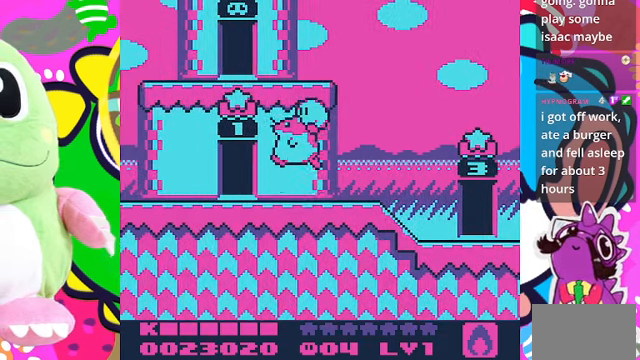
{"buttons": ["CROSS"], "left_stick": "center", "right_stick": "center", "events": []}
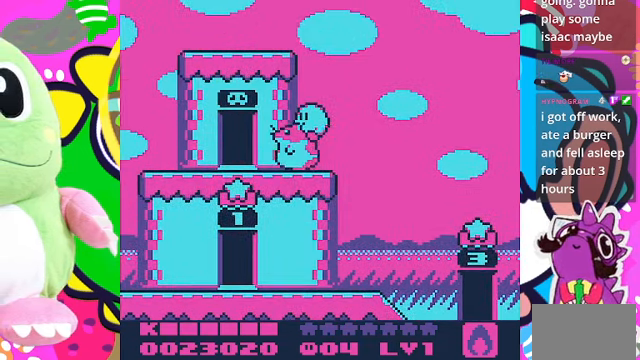
{"buttons": [], "left_stick": "center", "right_stick": "center", "events": [[100, "CROSS", "up"], [267, "left_stick", "left"], [467, "left_stick", "center"]]}
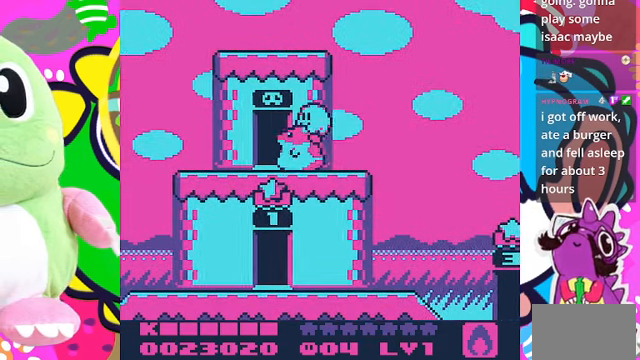
{"buttons": [], "left_stick": "center", "right_stick": "center", "events": [[300, "left_stick", "left"], [434, "left_stick", "center"]]}
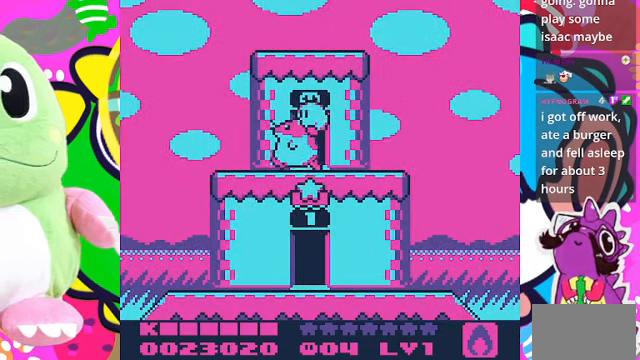
{"buttons": [], "left_stick": "center", "right_stick": "center", "events": []}
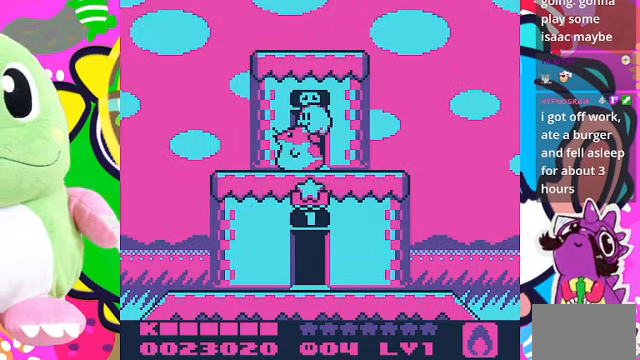
{"buttons": [], "left_stick": "center", "right_stick": "center", "events": [[167, "left_stick", "up"], [467, "left_stick", "center"]]}
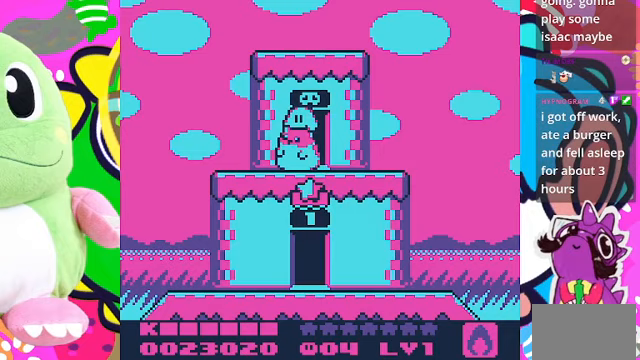
{"buttons": [], "left_stick": "center", "right_stick": "center", "events": []}
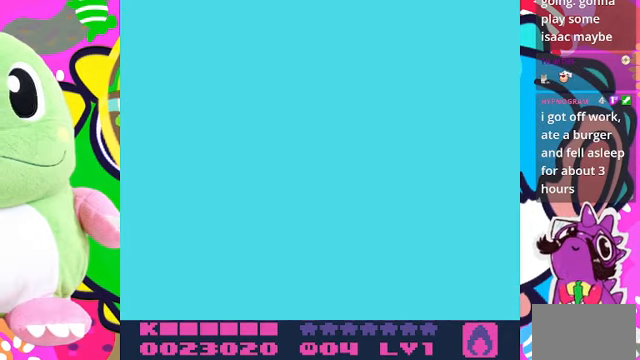
{"buttons": [], "left_stick": "center", "right_stick": "center", "events": []}
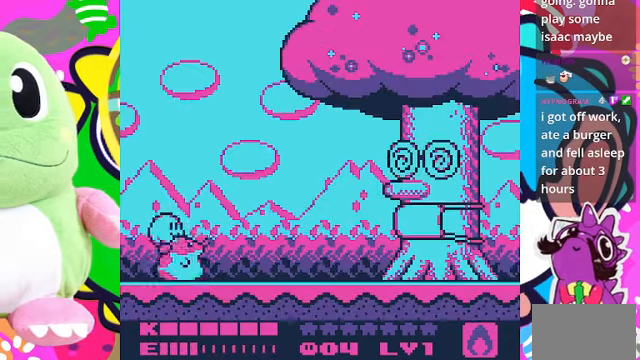
{"buttons": [], "left_stick": "center", "right_stick": "center", "events": []}
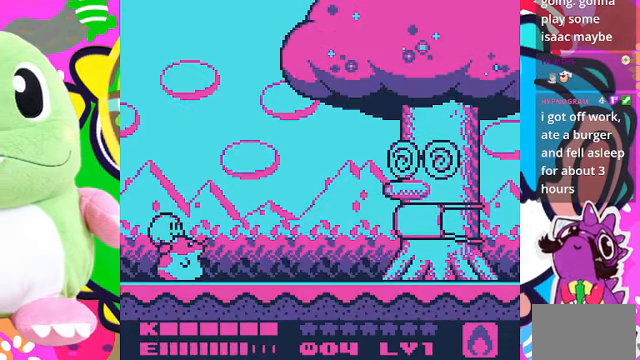
{"buttons": [], "left_stick": "center", "right_stick": "center", "events": []}
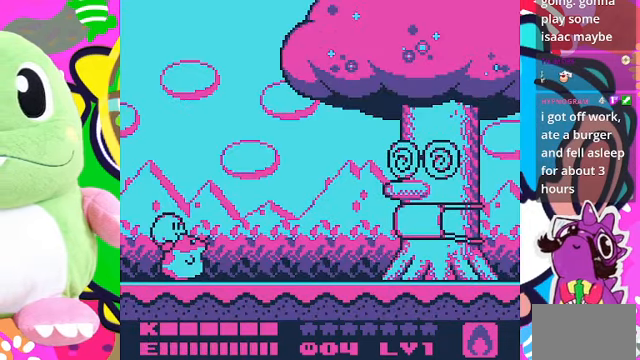
{"buttons": ["CROSS", "DPAD_RIGHT"], "left_stick": "center", "right_stick": "center", "events": [[400, "DPAD_RIGHT", "down"], [467, "CROSS", "down"]]}
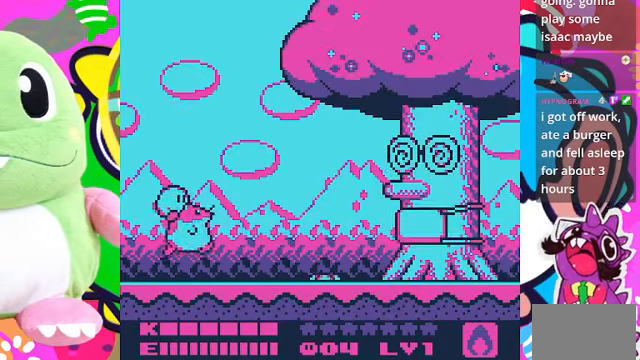
{"buttons": ["SQUARE"], "left_stick": "center", "right_stick": "center", "events": [[67, "SQUARE", "down"], [133, "CROSS", "up"], [267, "DPAD_RIGHT", "up"]]}
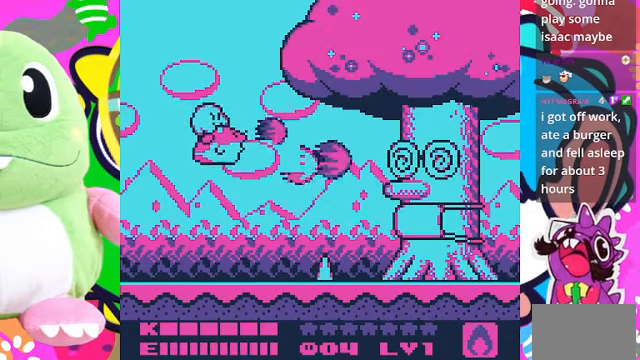
{"buttons": [], "left_stick": "center", "right_stick": "center", "events": [[433, "SQUARE", "up"]]}
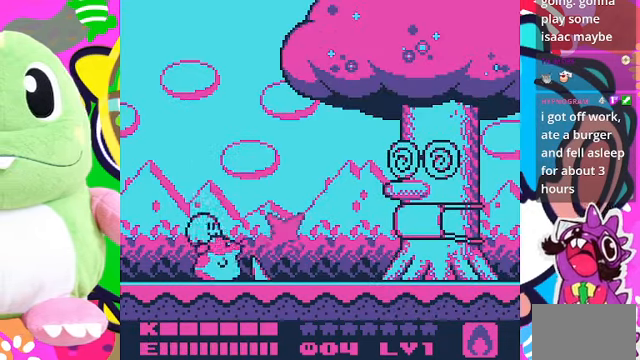
{"buttons": ["CROSS", "DPAD_RIGHT"], "left_stick": "center", "right_stick": "center", "events": [[167, "DPAD_RIGHT", "down"], [200, "CROSS", "down"]]}
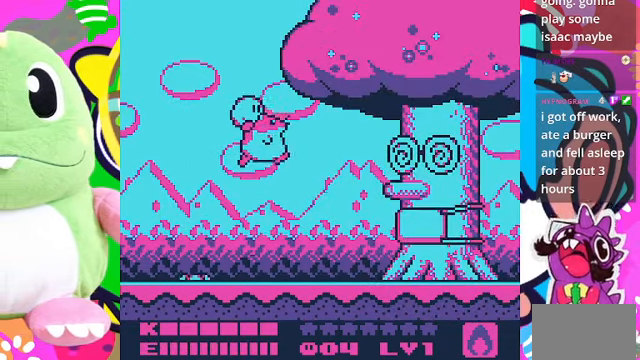
{"buttons": ["SQUARE"], "left_stick": "center", "right_stick": "center", "events": [[167, "CROSS", "up"], [300, "SQUARE", "down"], [333, "DPAD_RIGHT", "up"]]}
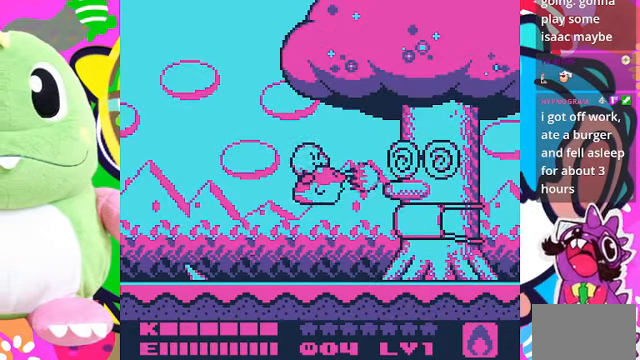
{"buttons": ["CROSS"], "left_stick": "center", "right_stick": "center", "events": [[300, "SQUARE", "up"], [500, "CROSS", "down"]]}
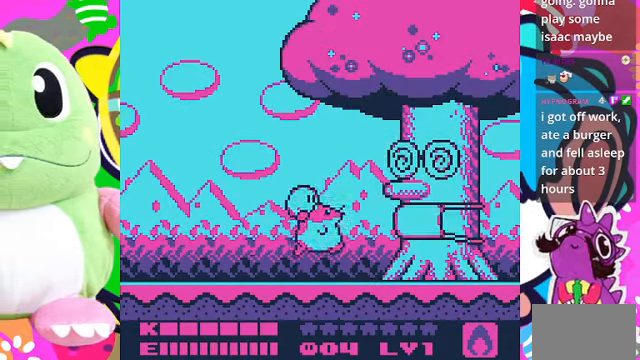
{"buttons": ["CROSS", "SQUARE"], "left_stick": "center", "right_stick": "center", "events": [[133, "SQUARE", "down"]]}
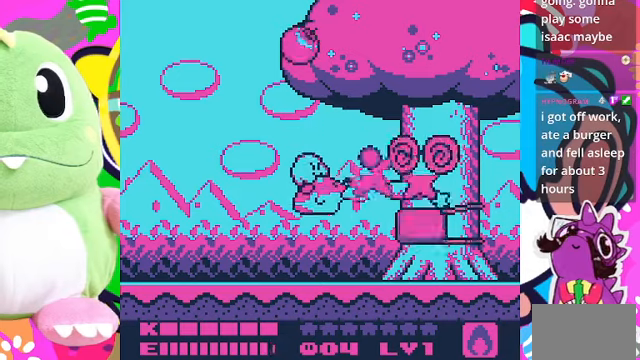
{"buttons": ["DPAD_LEFT"], "left_stick": "center", "right_stick": "center"}
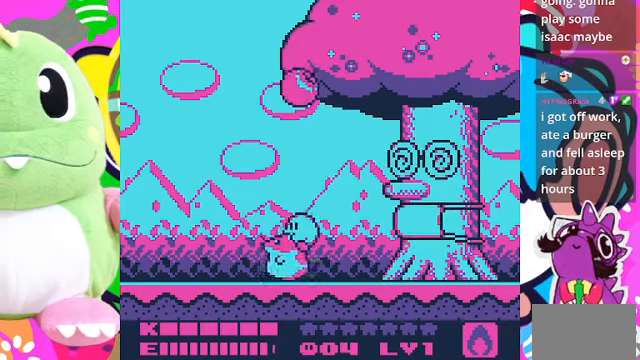
{"buttons": ["SQUARE"], "left_stick": "center", "right_stick": "center", "events": [[233, "DPAD_LEFT", "up"], [333, "DPAD_RIGHT", "down"], [433, "SQUARE", "down"], [500, "DPAD_RIGHT", "up"]]}
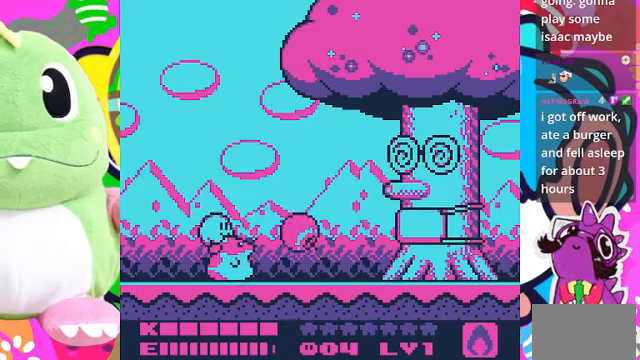
{"buttons": [], "left_stick": "center", "right_stick": "center", "events": [[466, "SQUARE", "up"]]}
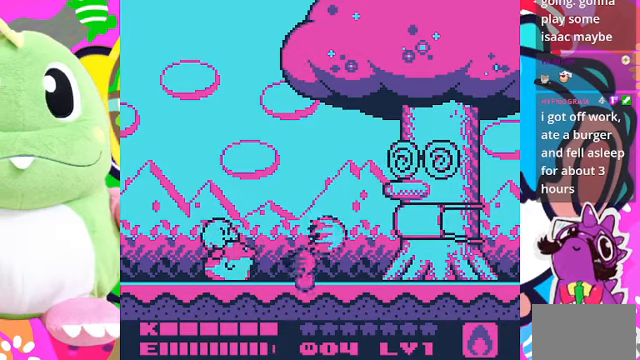
{"buttons": ["CROSS", "SQUARE", "DPAD_RIGHT"], "left_stick": "center", "right_stick": "center", "events": [[33, "DPAD_RIGHT", "down"], [366, "CROSS", "down"], [500, "SQUARE", "down"]]}
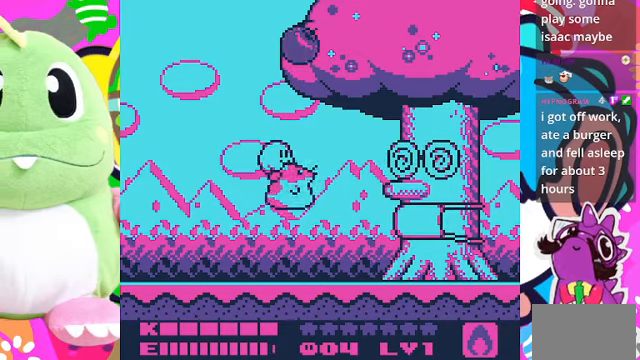
{"buttons": ["DPAD_LEFT"], "left_stick": "center", "right_stick": "center", "events": [[66, "CROSS", "up"], [100, "DPAD_RIGHT", "up"], [300, "SQUARE", "up"], [366, "DPAD_LEFT", "down"]]}
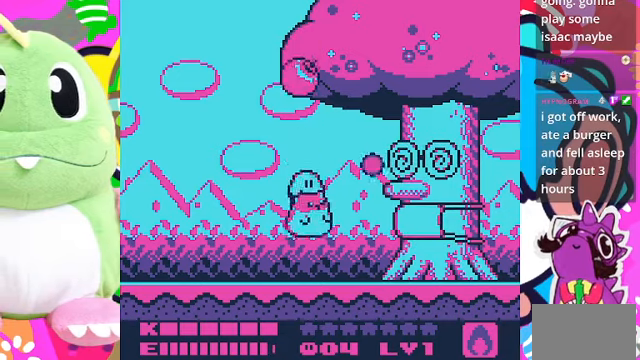
{"buttons": [], "left_stick": "center", "right_stick": "center", "events": [[466, "DPAD_LEFT", "up"]]}
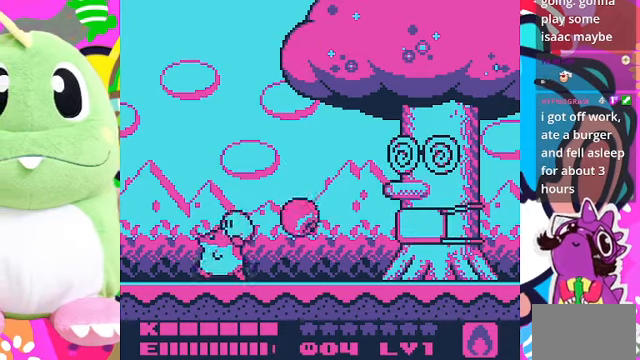
{"buttons": [], "left_stick": "center", "right_stick": "center", "events": [[66, "DPAD_RIGHT", "down"], [200, "DPAD_RIGHT", "up"], [200, "SQUARE", "down"], [433, "SQUARE", "up"]]}
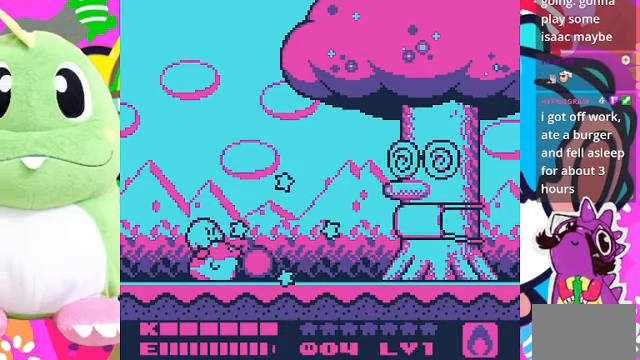
{"buttons": ["CROSS", "DPAD_RIGHT"], "left_stick": "center", "right_stick": "center", "events": [[266, "DPAD_RIGHT", "down"], [433, "CROSS", "down"]]}
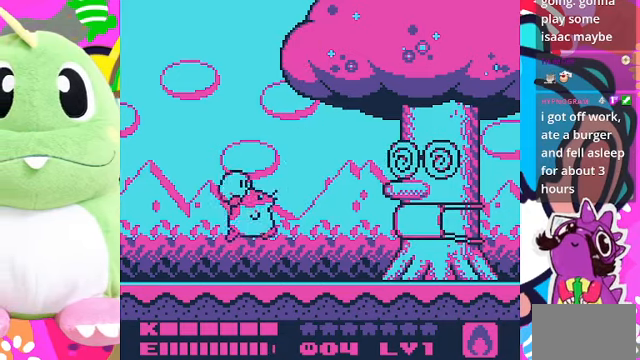
{"buttons": ["SQUARE"], "left_stick": "center", "right_stick": "center", "events": [[100, "CROSS", "up"], [100, "SQUARE", "down"], [466, "DPAD_RIGHT", "up"]]}